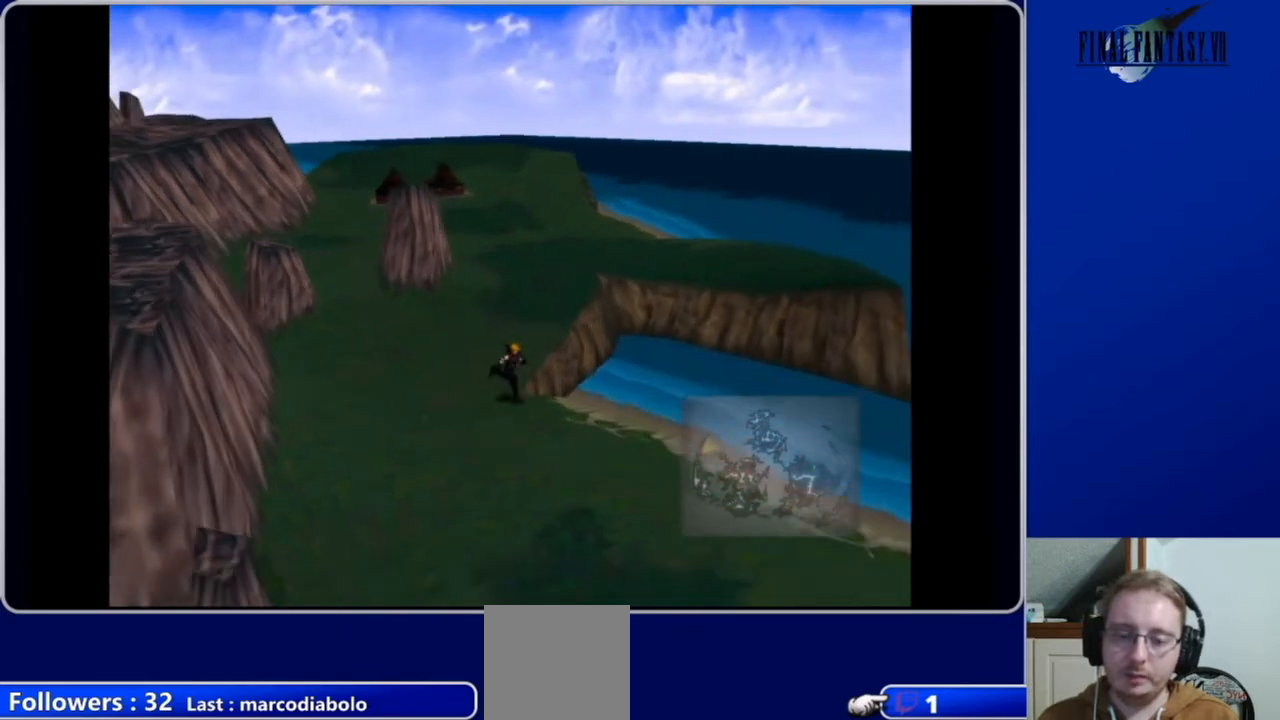
Gameplay with a controller (Xbox layout); each line is a JSON object with the inputs held at the frame after it. "events" lists button and stick changes between this image and that frame as [ms after this image, input, new state], when the widget could be followed in between.
{"buttons": ["DPAD_DOWN"], "left_stick": "center", "right_stick": "center", "events": [[33, "DPAD_RIGHT", "up"]]}
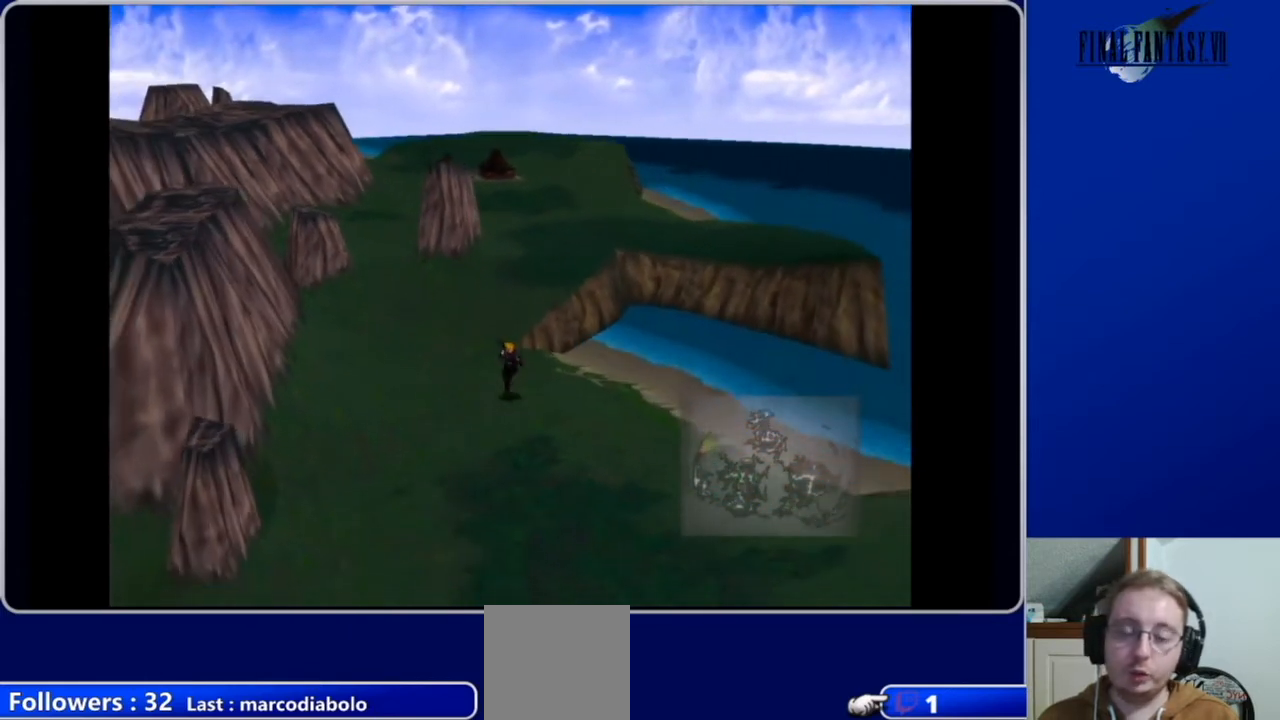
{"buttons": ["DPAD_DOWN"], "left_stick": "center", "right_stick": "center", "events": [[67, "DPAD_RIGHT", "down"], [267, "DPAD_RIGHT", "up"]]}
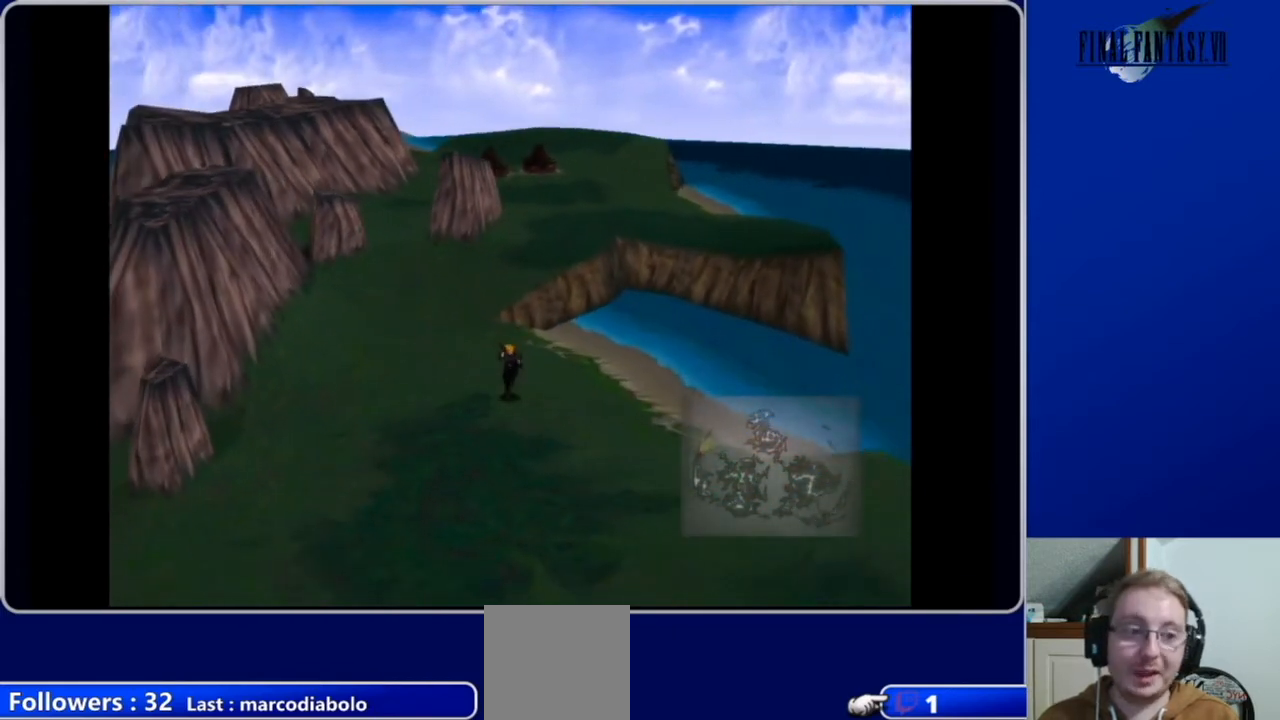
{"buttons": ["DPAD_DOWN"], "left_stick": "center", "right_stick": "center", "events": [[200, "DPAD_RIGHT", "down"], [400, "DPAD_RIGHT", "up"]]}
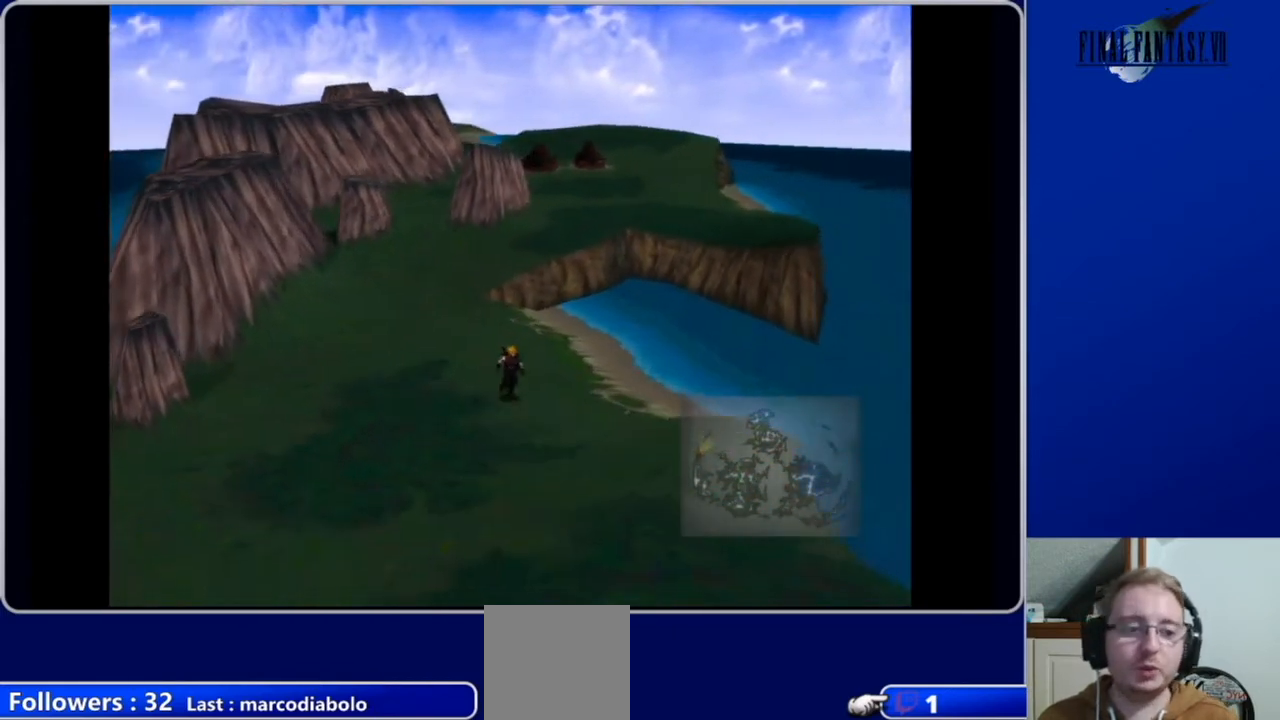
{"buttons": ["DPAD_DOWN"], "left_stick": "center", "right_stick": "center", "events": []}
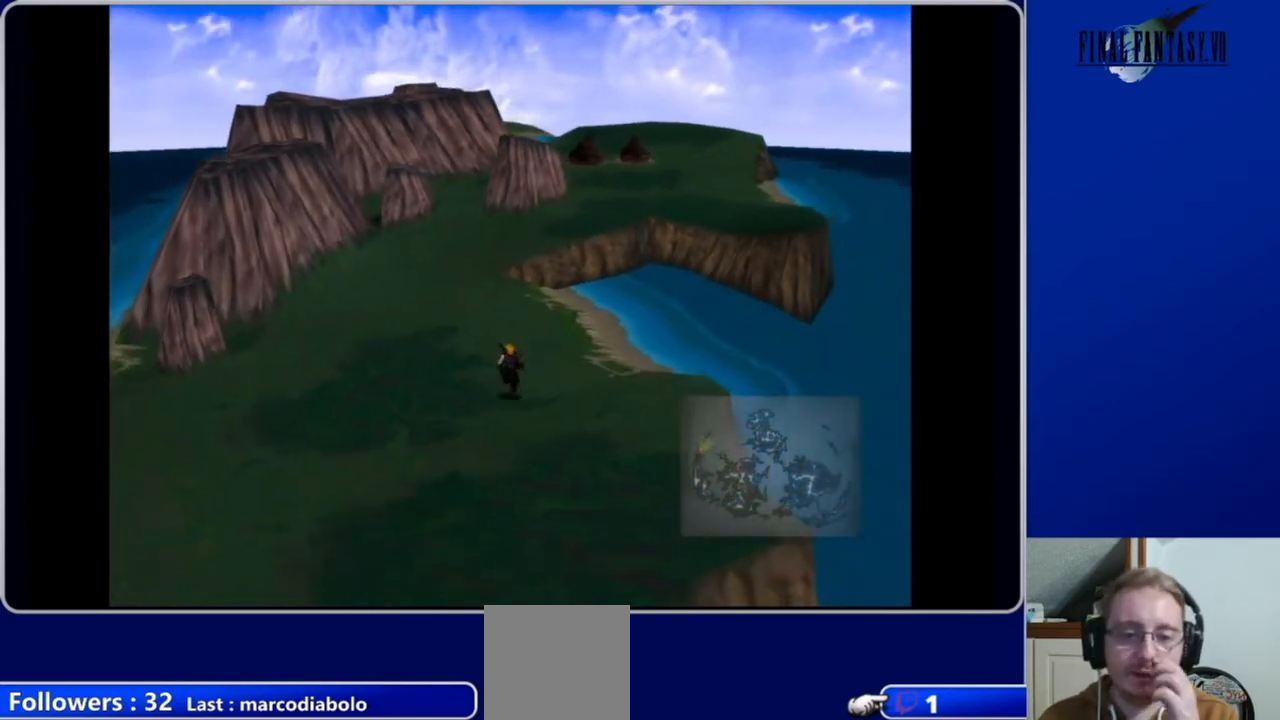
{"buttons": ["DPAD_DOWN"], "left_stick": "center", "right_stick": "center", "events": []}
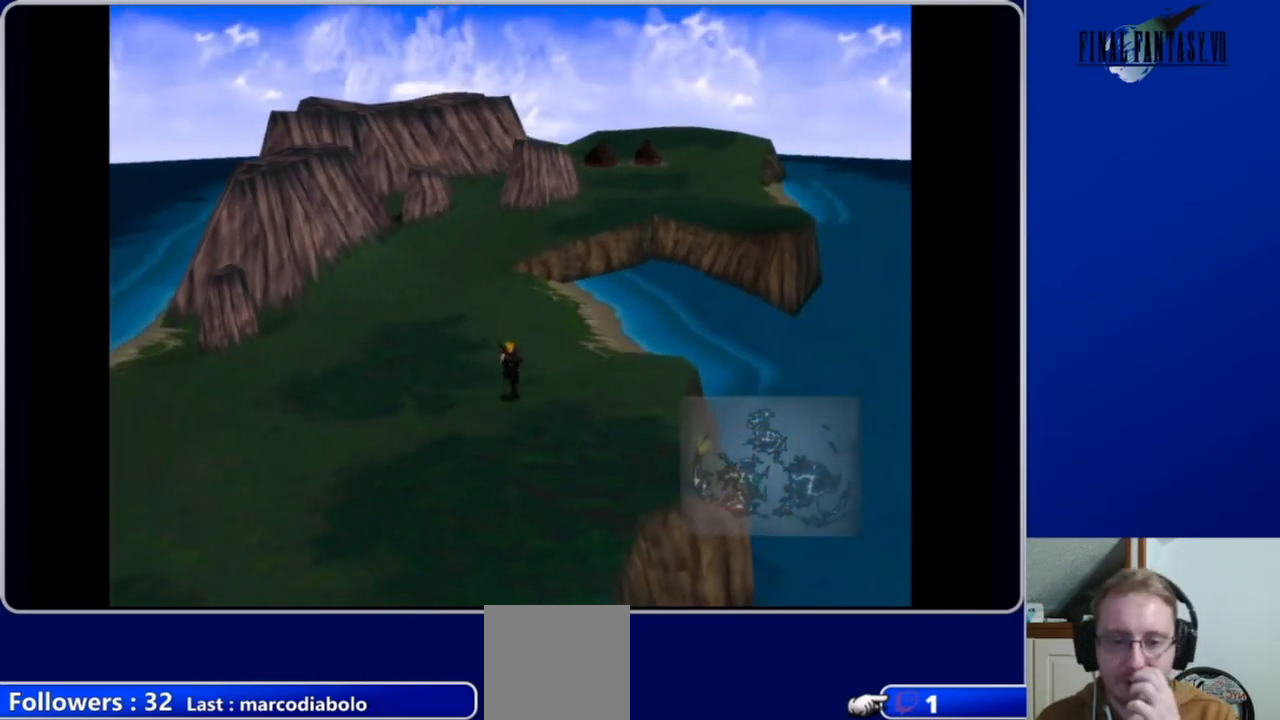
{"buttons": ["DPAD_DOWN", "DPAD_LEFT"], "left_stick": "center", "right_stick": "center", "events": [[133, "DPAD_LEFT", "down"]]}
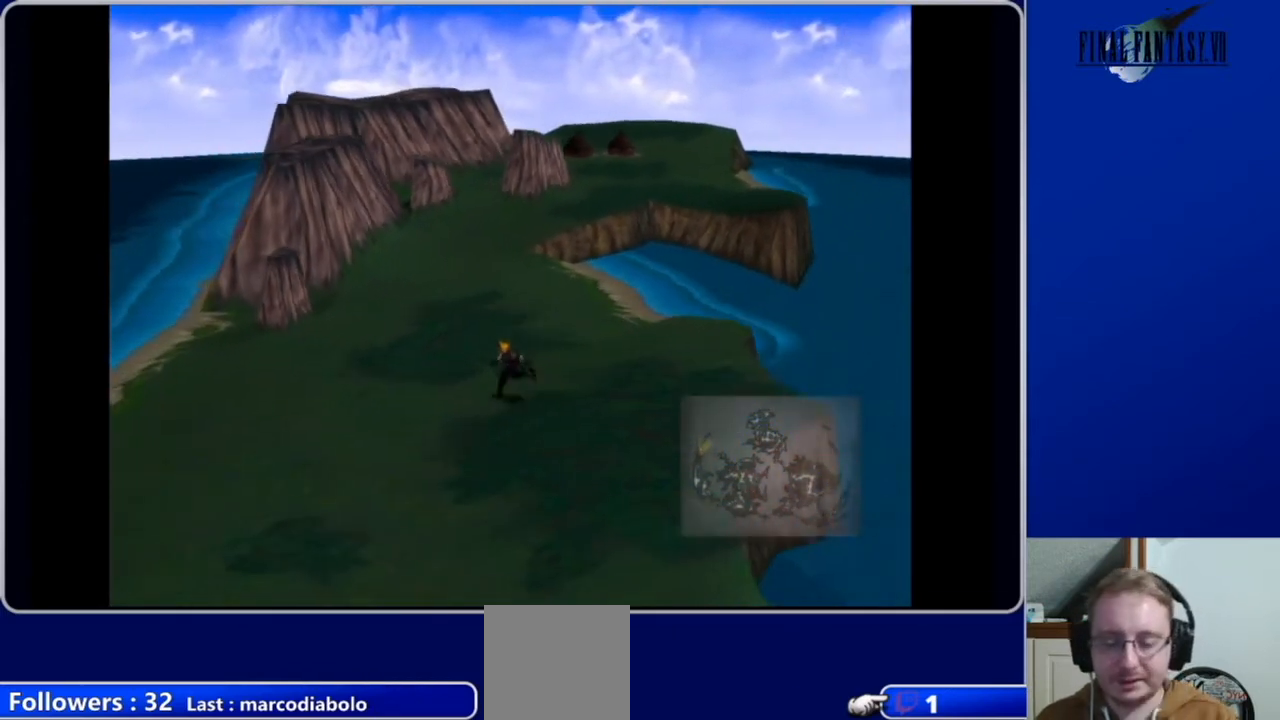
{"buttons": ["DPAD_DOWN"], "left_stick": "center", "right_stick": "center", "events": [[67, "DPAD_LEFT", "up"]]}
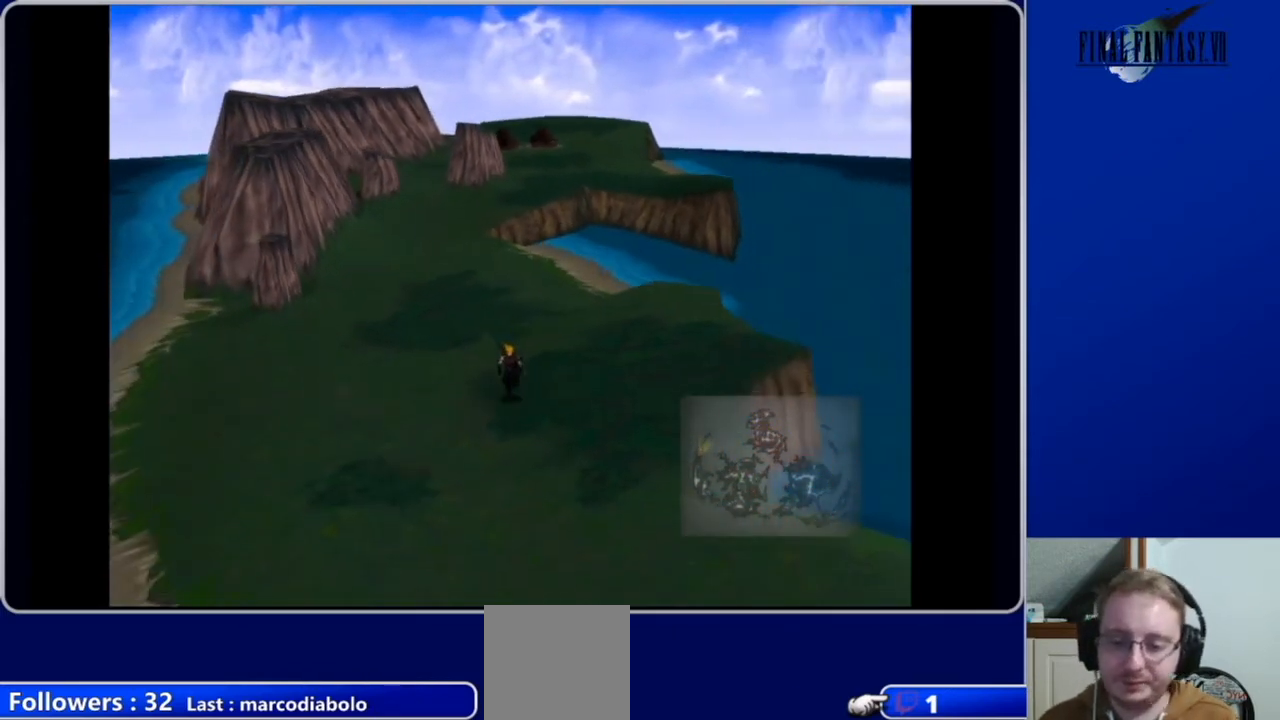
{"buttons": ["DPAD_DOWN"], "left_stick": "center", "right_stick": "center", "events": []}
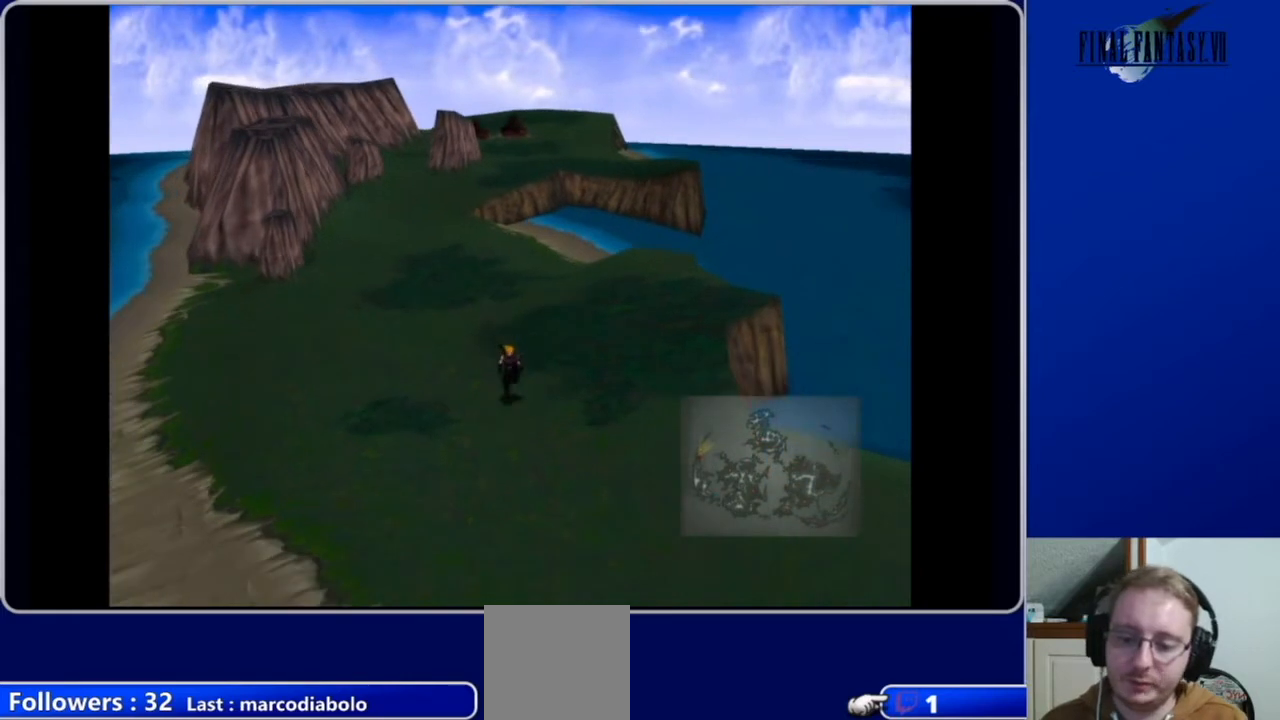
{"buttons": ["DPAD_DOWN", "DPAD_RIGHT"], "left_stick": "center", "right_stick": "center", "events": [[167, "DPAD_RIGHT", "down"]]}
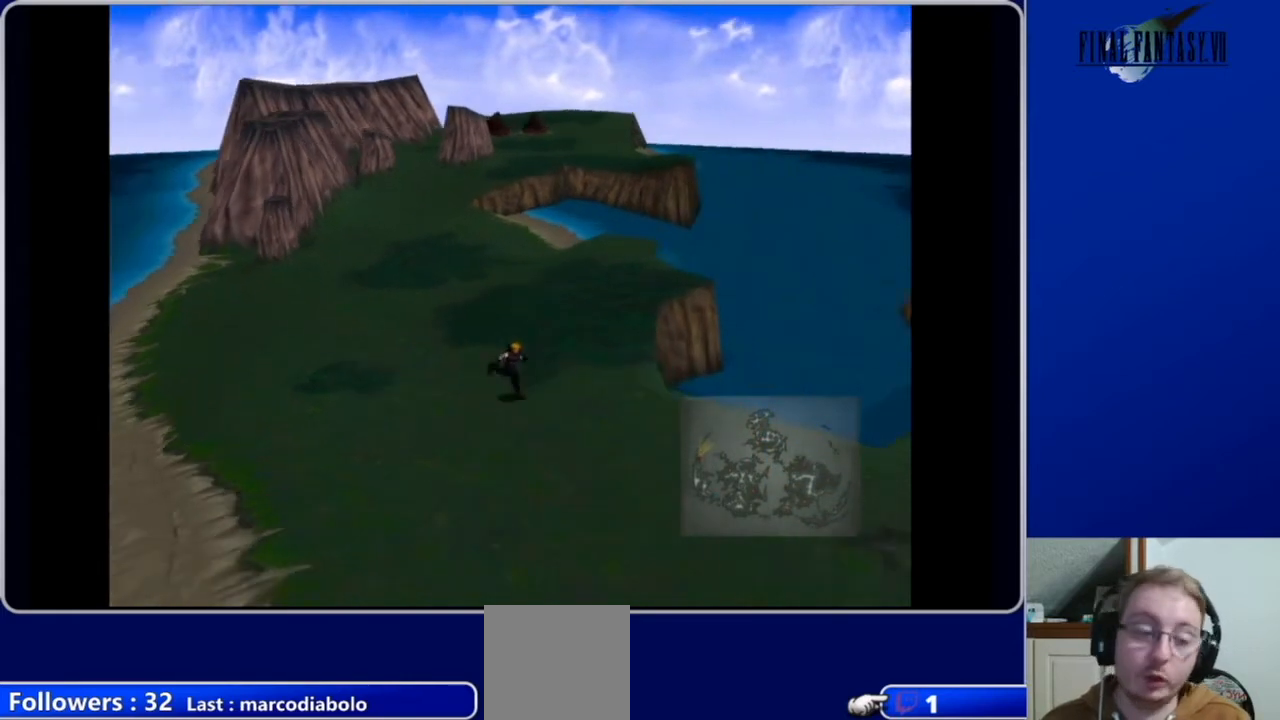
{"buttons": ["DPAD_DOWN"], "left_stick": "center", "right_stick": "center", "events": [[67, "DPAD_RIGHT", "up"]]}
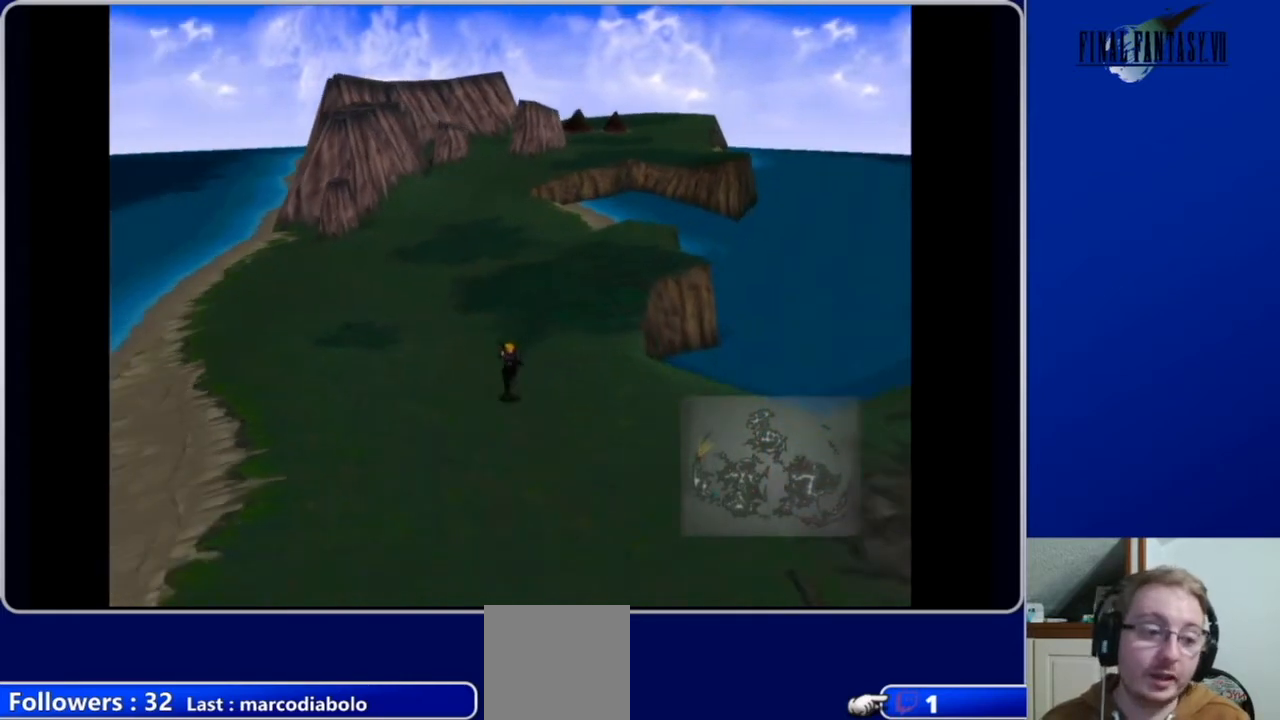
{"buttons": ["DPAD_DOWN", "DPAD_RIGHT"], "left_stick": "center", "right_stick": "center", "events": [[67, "DPAD_RIGHT", "down"]]}
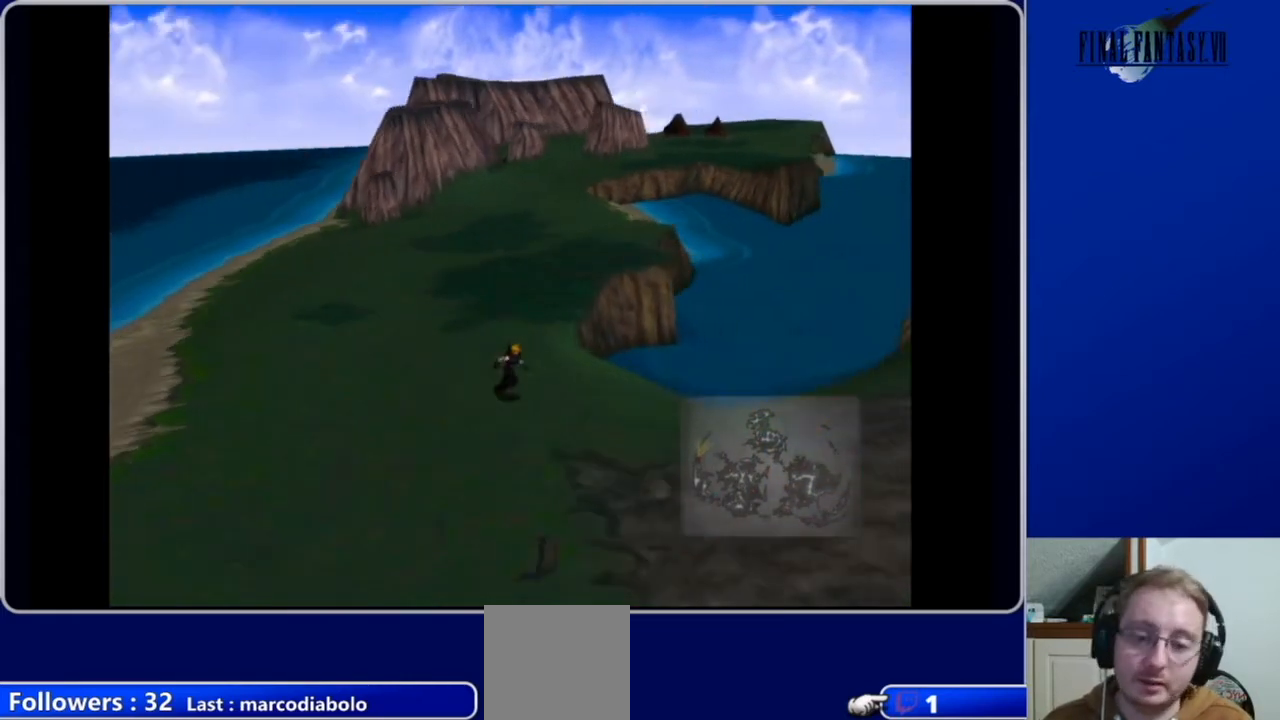
{"buttons": ["DPAD_DOWN"], "left_stick": "center", "right_stick": "center", "events": [[233, "DPAD_RIGHT", "up"]]}
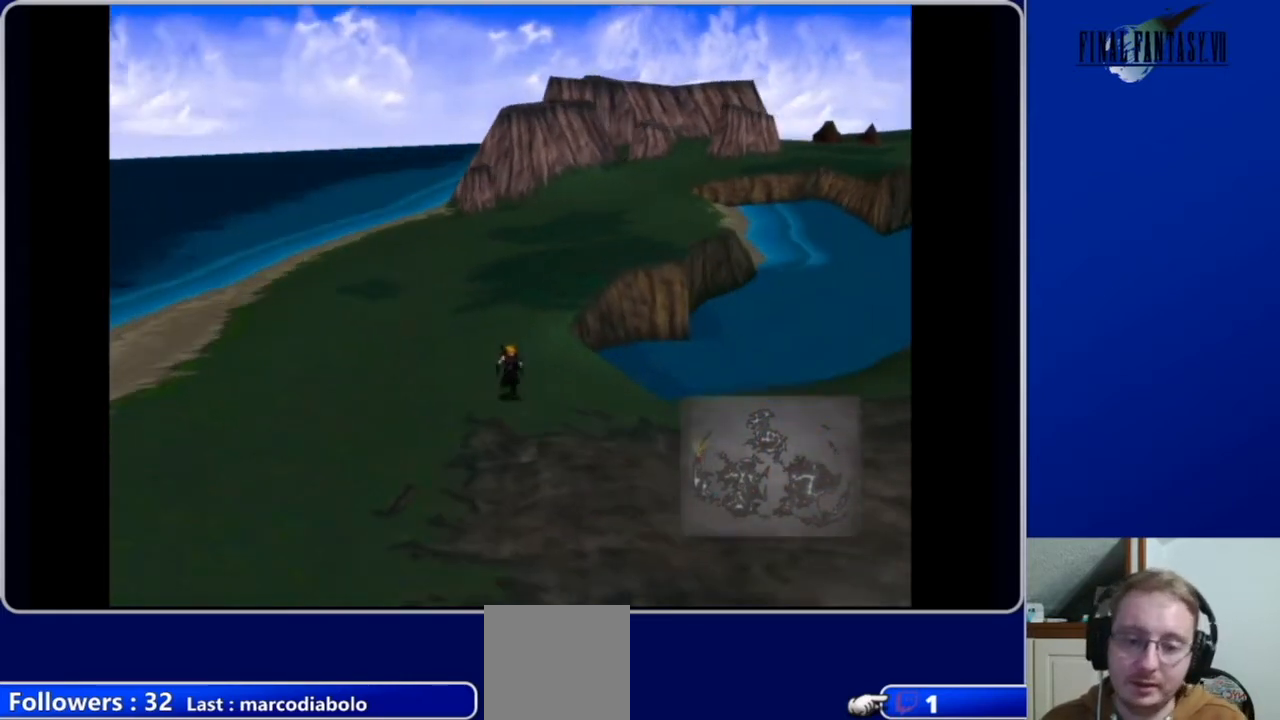
{"buttons": ["DPAD_DOWN"], "left_stick": "center", "right_stick": "center", "events": []}
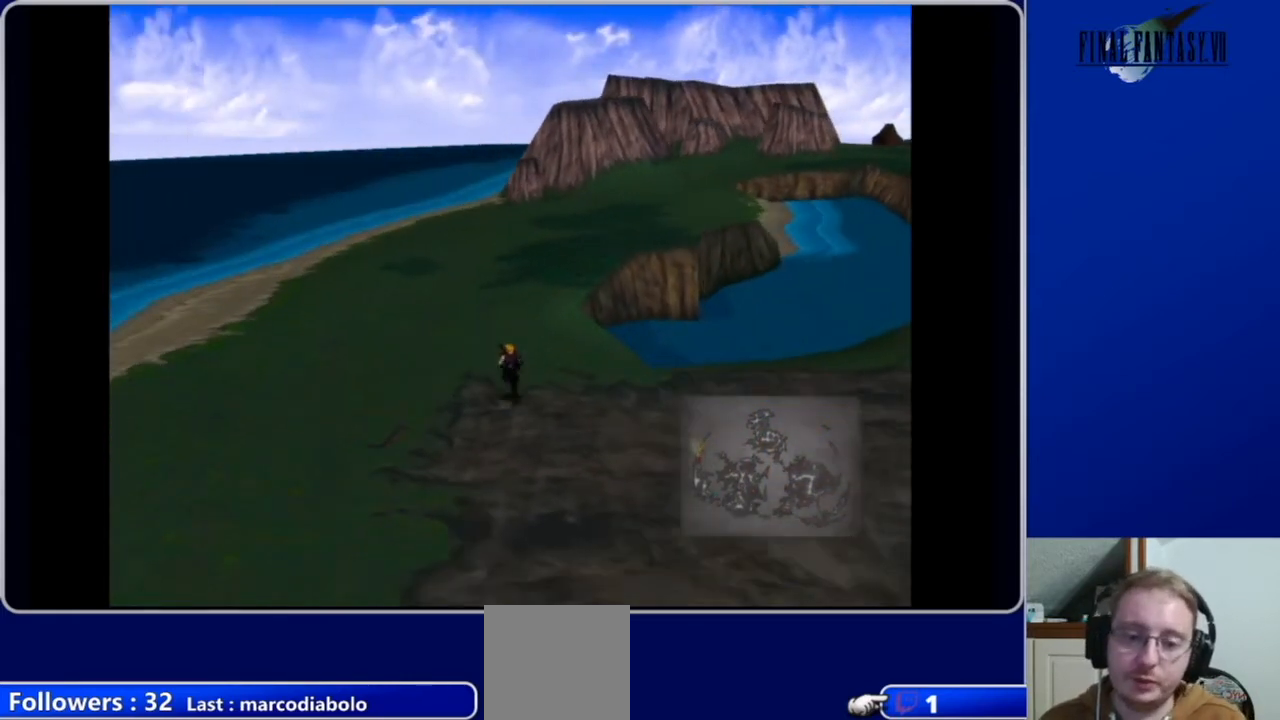
{"buttons": ["DPAD_DOWN"], "left_stick": "center", "right_stick": "center", "events": [[67, "DPAD_LEFT", "down"], [333, "DPAD_LEFT", "up"]]}
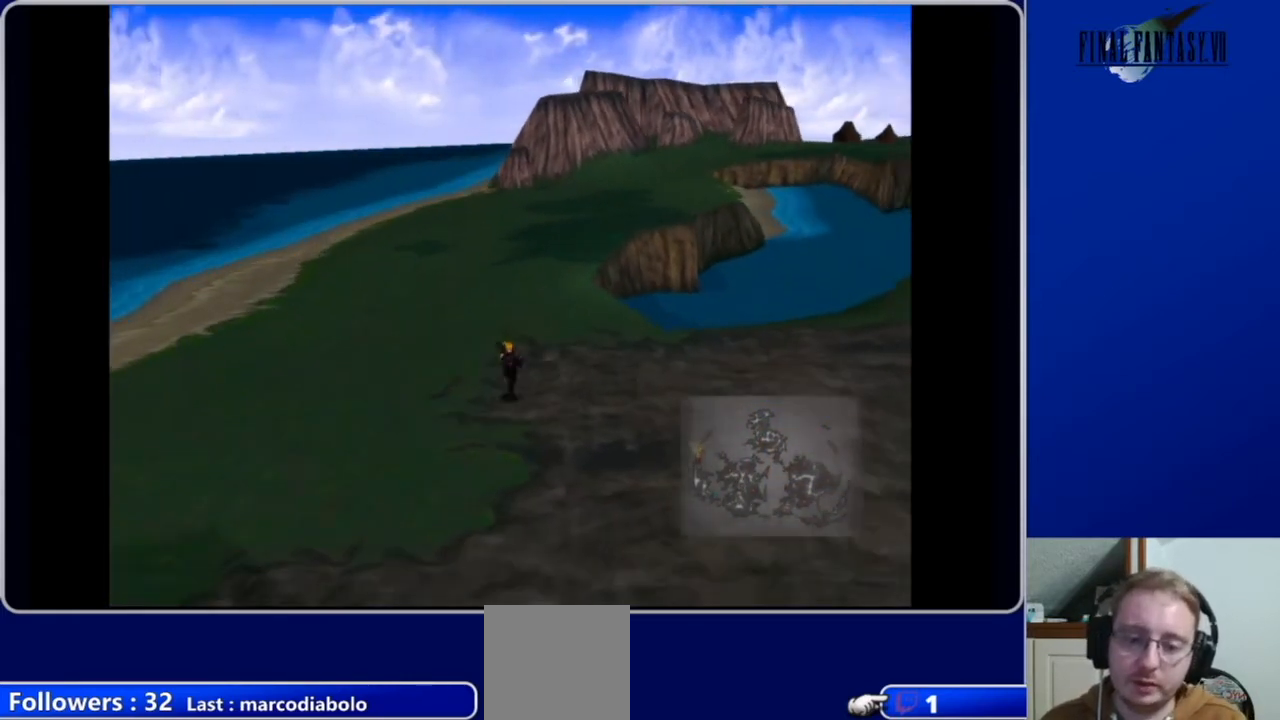
{"buttons": ["DPAD_DOWN"], "left_stick": "center", "right_stick": "center", "events": [[167, "START", "down"], [300, "START", "up"]]}
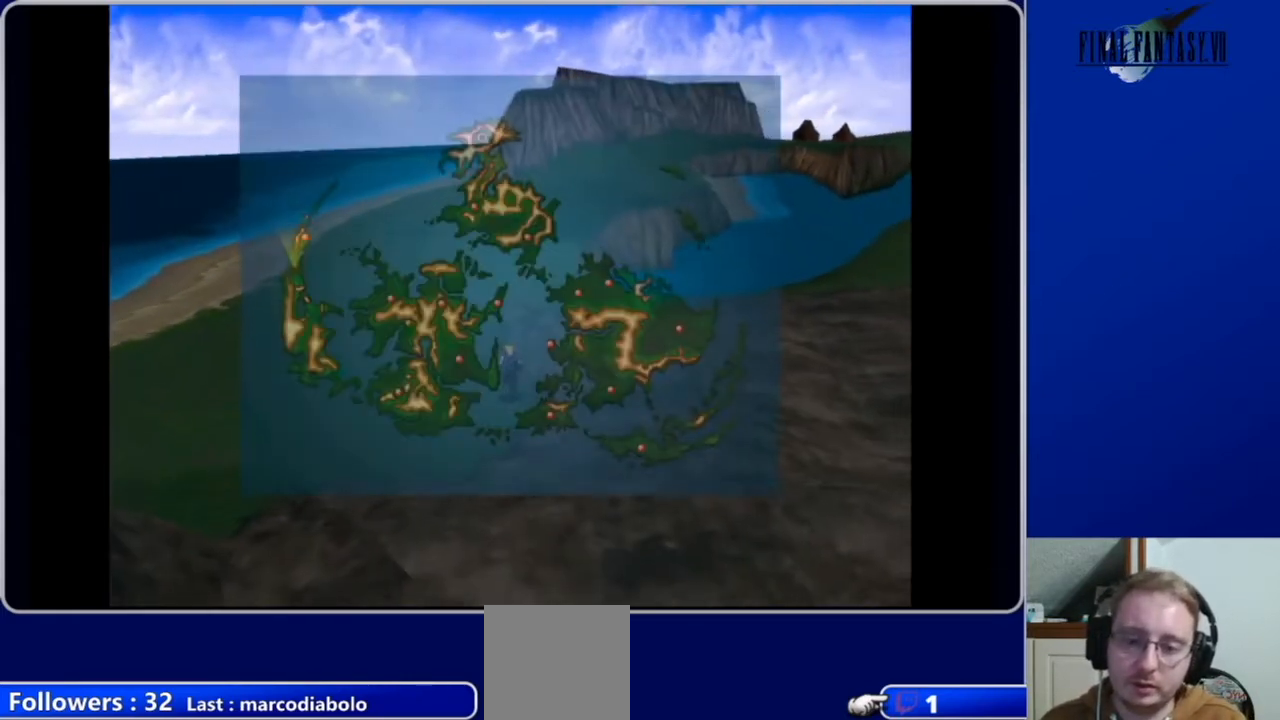
{"buttons": ["DPAD_DOWN"], "left_stick": "center", "right_stick": "center", "events": []}
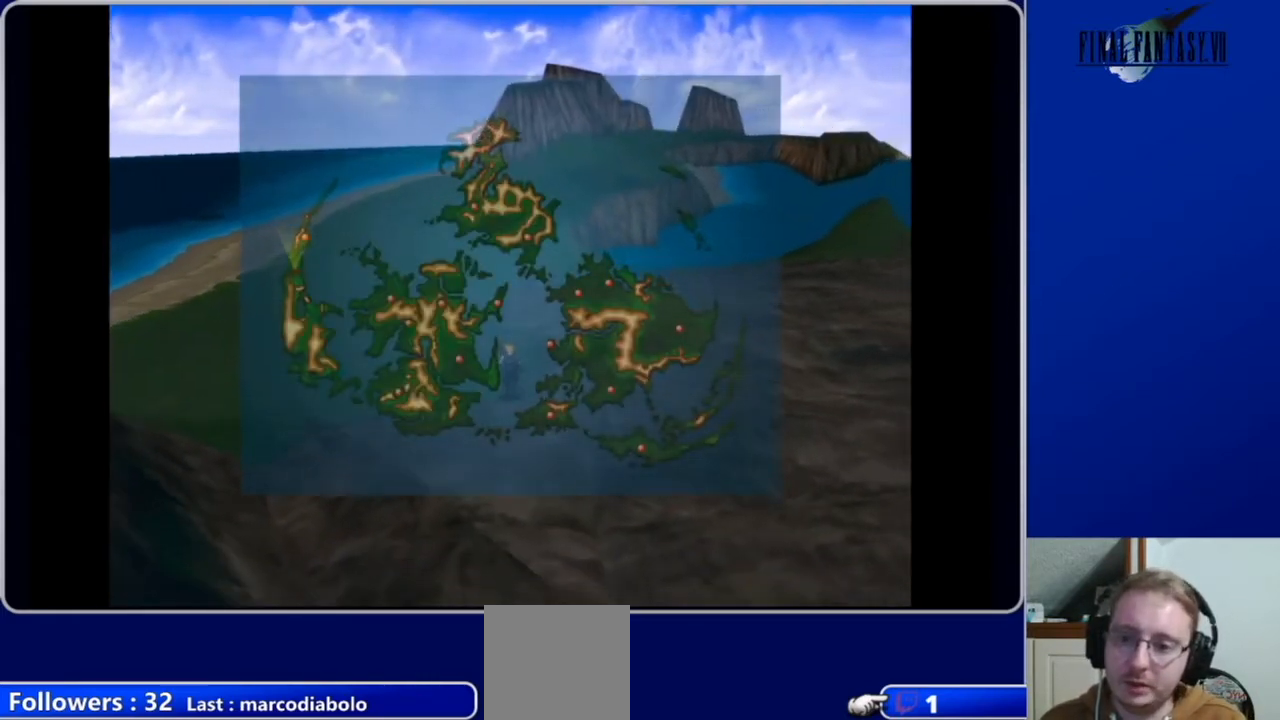
{"buttons": ["DPAD_DOWN", "START"], "left_stick": "center", "right_stick": "center", "events": [[400, "START", "down"]]}
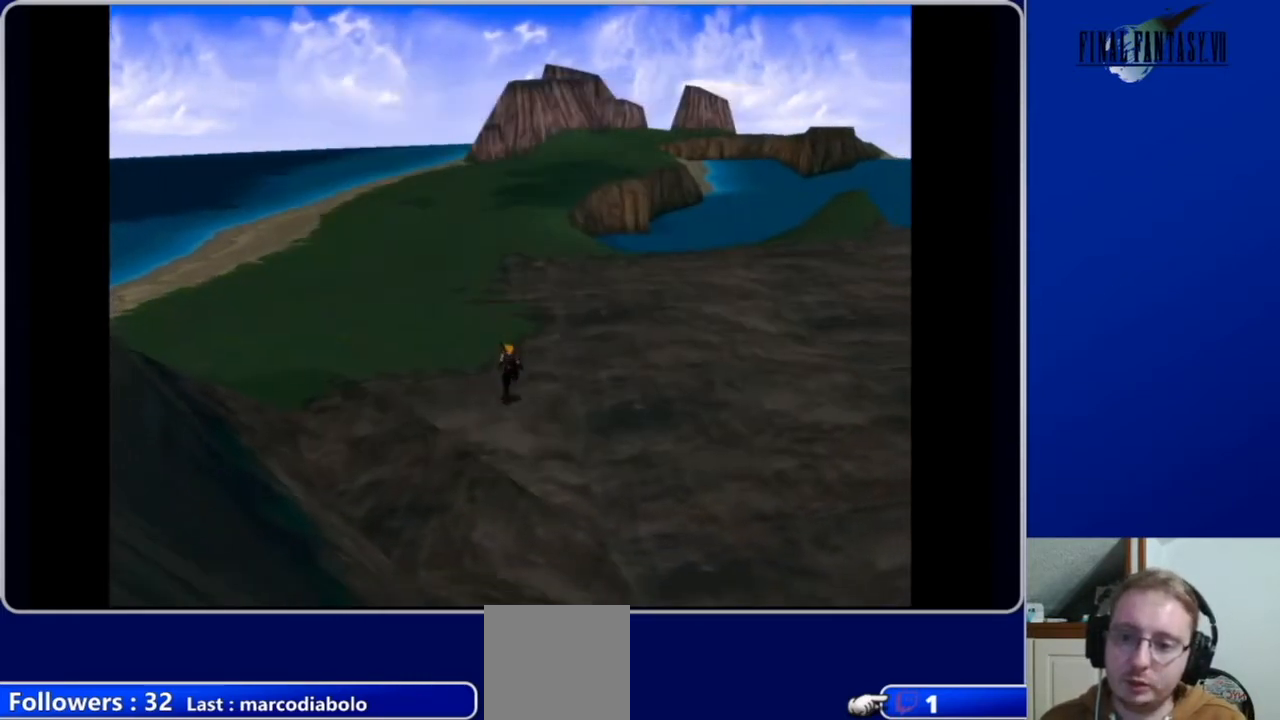
{"buttons": ["DPAD_DOWN", "DPAD_RIGHT"], "left_stick": "center", "right_stick": "center", "events": [[67, "START", "up"], [367, "DPAD_RIGHT", "down"]]}
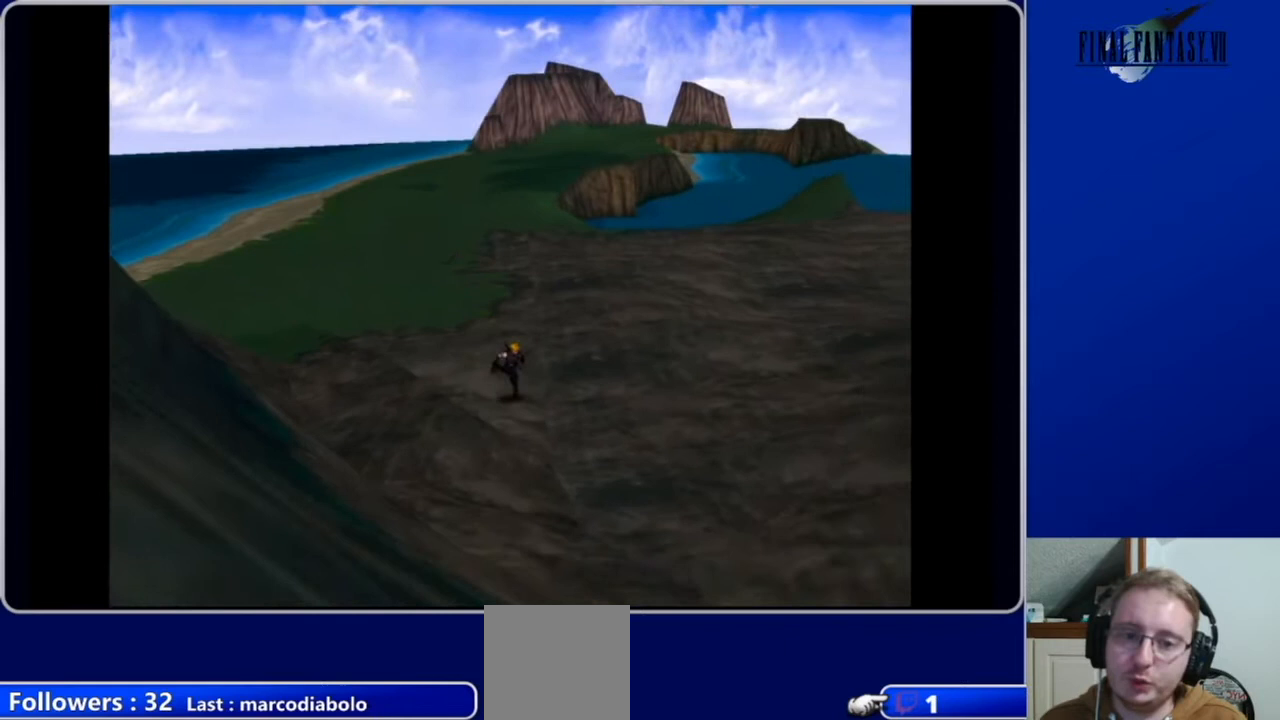
{"buttons": ["DPAD_DOWN", "DPAD_RIGHT"], "left_stick": "center", "right_stick": "center", "events": [[200, "DPAD_RIGHT", "up"], [467, "DPAD_RIGHT", "down"]]}
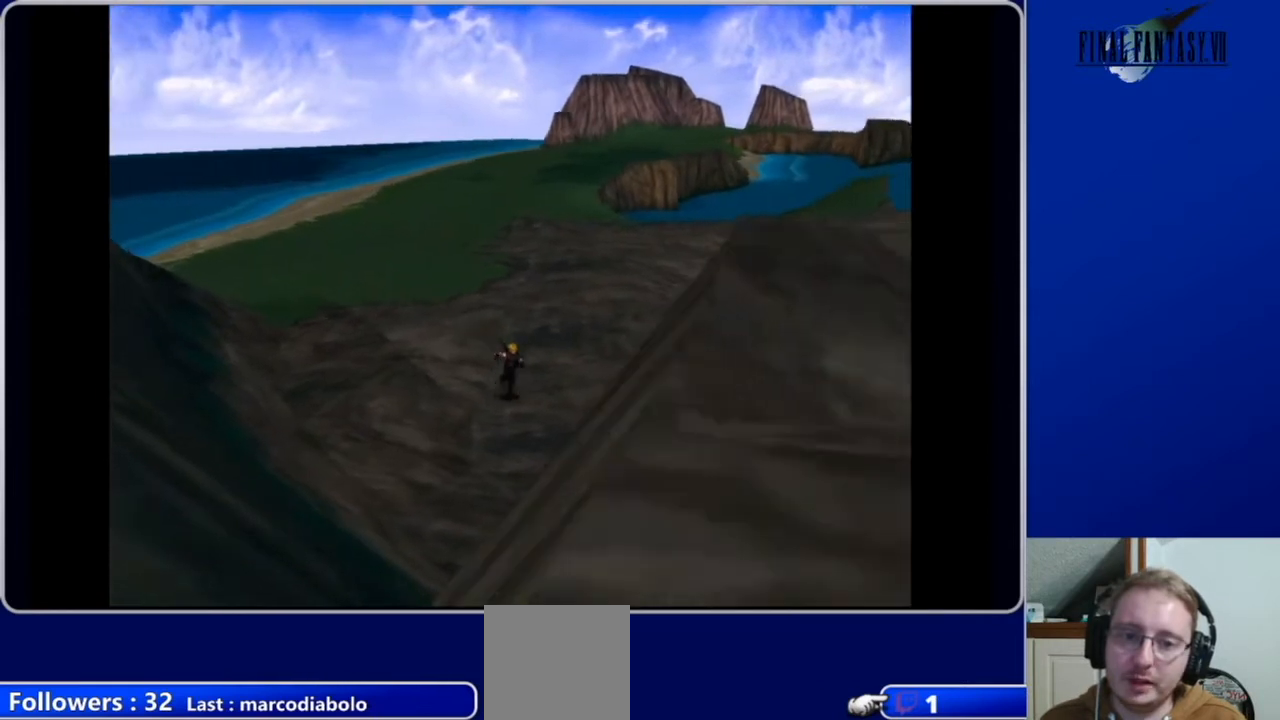
{"buttons": ["DPAD_UP", "DPAD_LEFT"], "left_stick": "center", "right_stick": "center", "events": [[133, "DPAD_RIGHT", "up"], [200, "DPAD_DOWN", "up"], [200, "DPAD_LEFT", "down"], [433, "DPAD_UP", "down"]]}
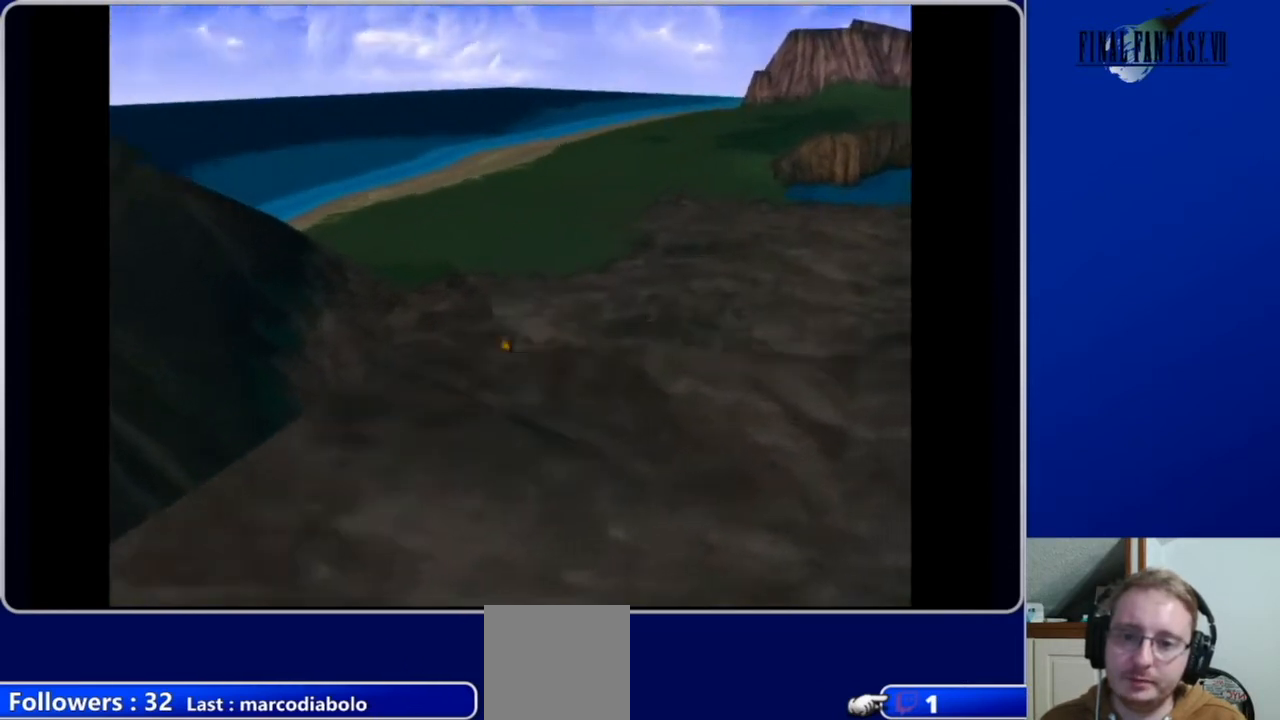
{"buttons": ["DPAD_DOWN"], "left_stick": "center", "right_stick": "center", "events": [[167, "DPAD_UP", "up"], [200, "DPAD_LEFT", "up"], [233, "DPAD_DOWN", "down"]]}
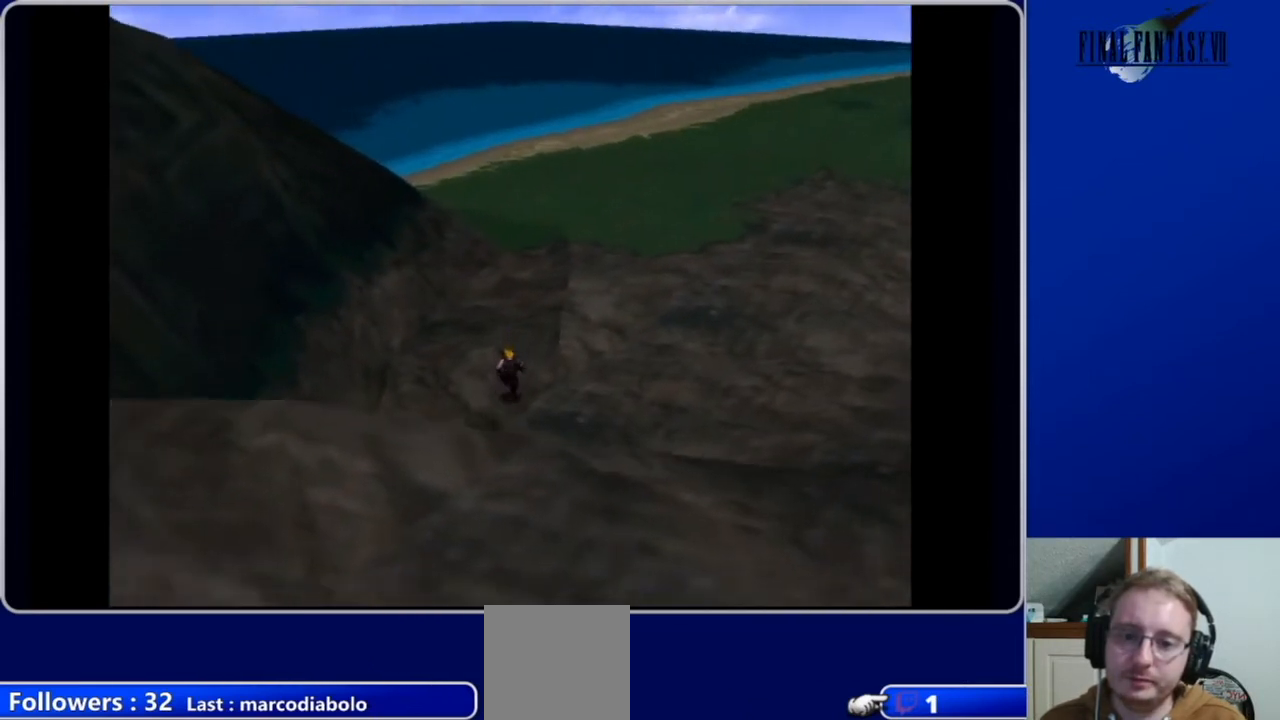
{"buttons": ["DPAD_DOWN", "DPAD_RIGHT"], "left_stick": "center", "right_stick": "center", "events": [[33, "DPAD_RIGHT", "down"]]}
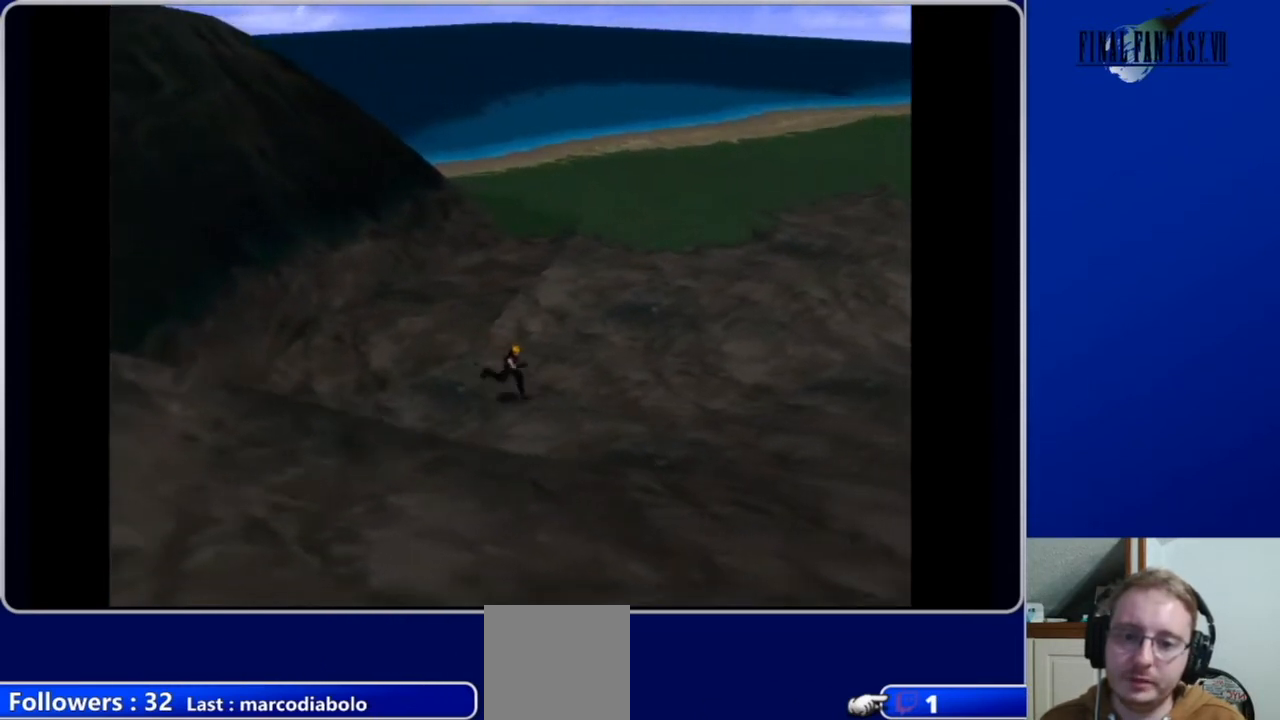
{"buttons": [], "left_stick": "center", "right_stick": "center", "events": [[433, "DPAD_RIGHT", "up"], [500, "DPAD_DOWN", "up"]]}